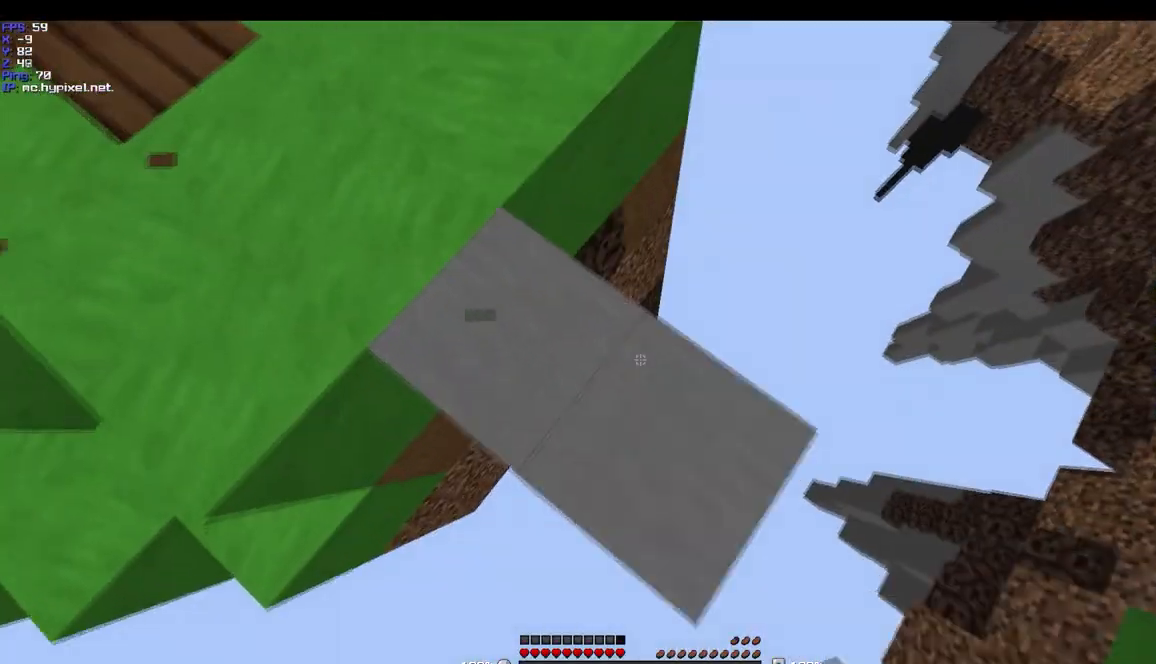
Gameplay with keyboard and mouse; each line is a JSON object with the keys and mouse buttons held at the frame after it. "events" lists presses ("down") and releases ("up") of "a", "d", "s", "w", "mouse_left" and "mouse_right" between this image and that frame as [ms after this image, input, new state], when the widget could be followed in between. "mouse_left", "mouse_right" = the "left", "right" buttons of the "mouse" list. No other keys are recorded. Fast repeated clicks can show as one long hold. Mouse movement is not recorded.
{"keys": ["d", "s"], "mouse": ["right"], "events": [[33, "a", "up"]]}
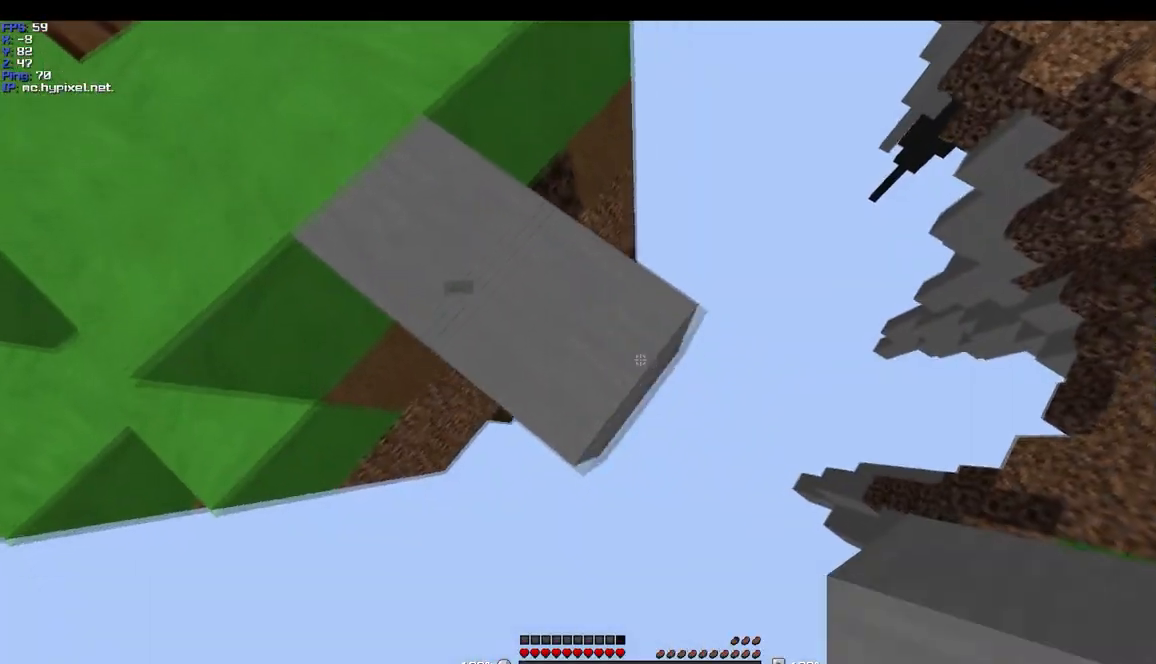
{"keys": ["d", "s"], "mouse": ["right"], "events": []}
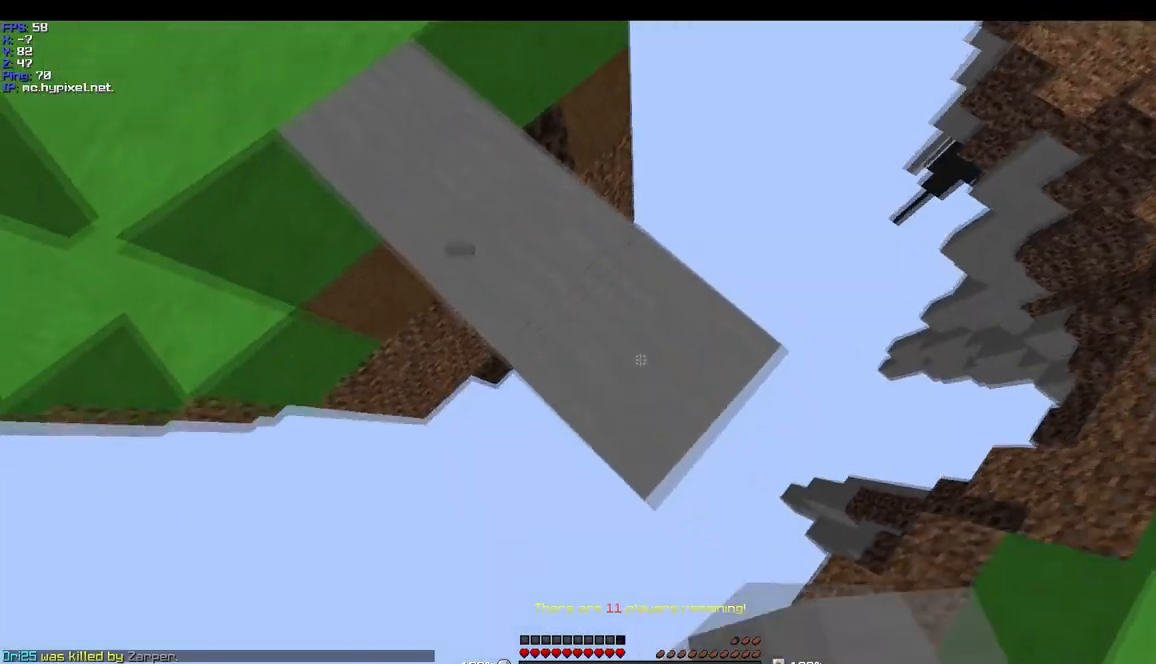
{"keys": ["d", "s"], "mouse": ["right"], "events": []}
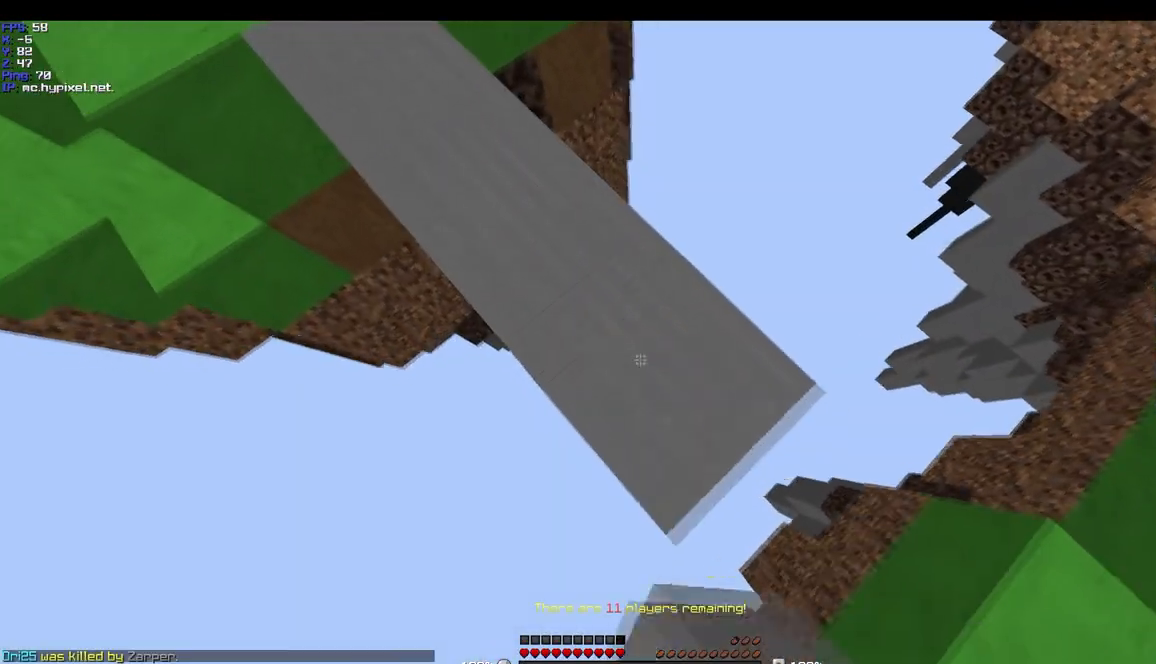
{"keys": ["a", "s"], "mouse": ["right"], "events": [[467, "a", "down"], [467, "d", "up"]]}
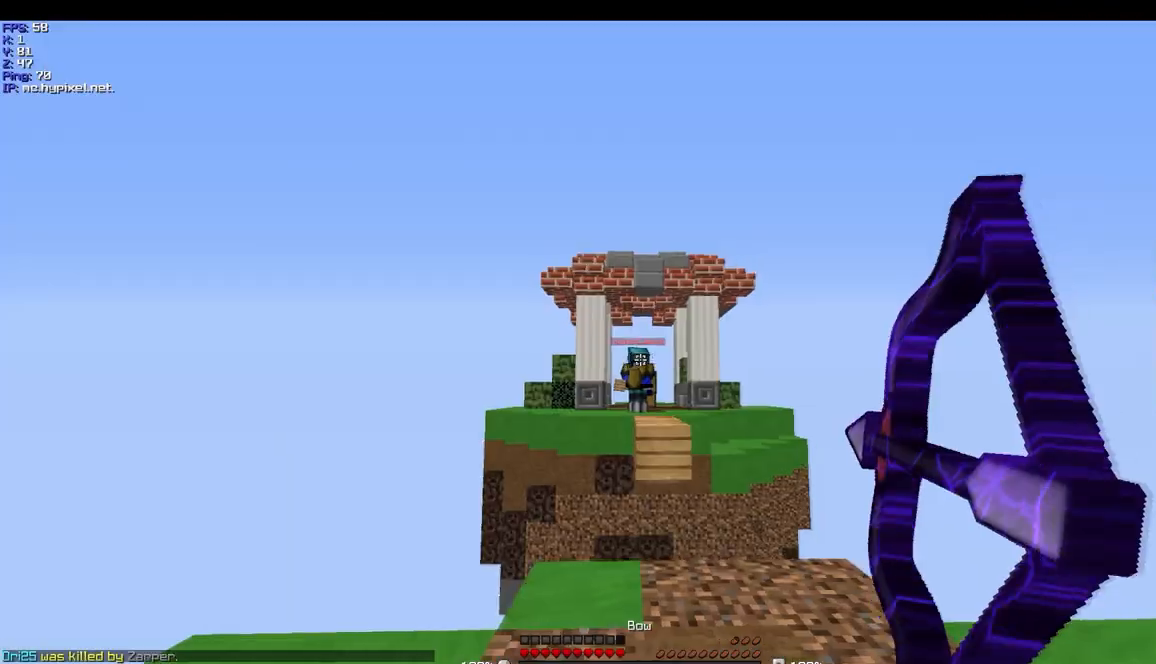
{"keys": ["d", "w"], "mouse": ["right"], "events": [[200, "a", "up"], [200, "d", "down"], [200, "mouse_right", "up"], [200, "s", "up"], [300, "mouse_right", "down"], [367, "w", "down"]]}
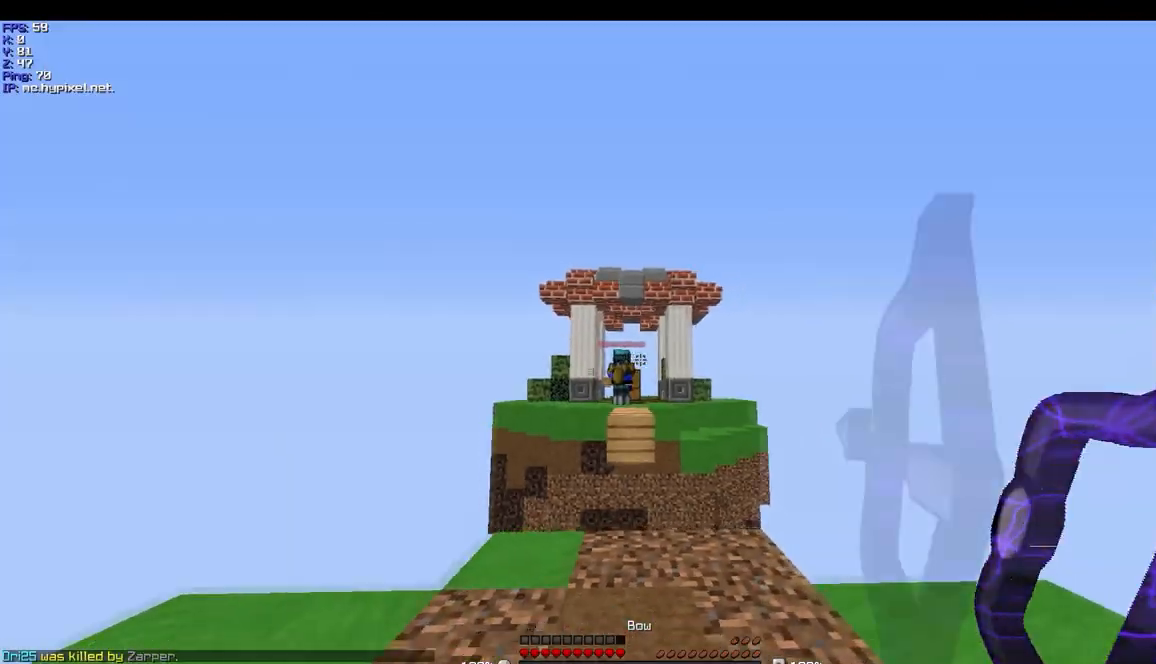
{"keys": ["a", "s"], "mouse": ["right"], "events": [[34, "a", "down"], [67, "d", "up"], [67, "s", "down"], [67, "w", "up"]]}
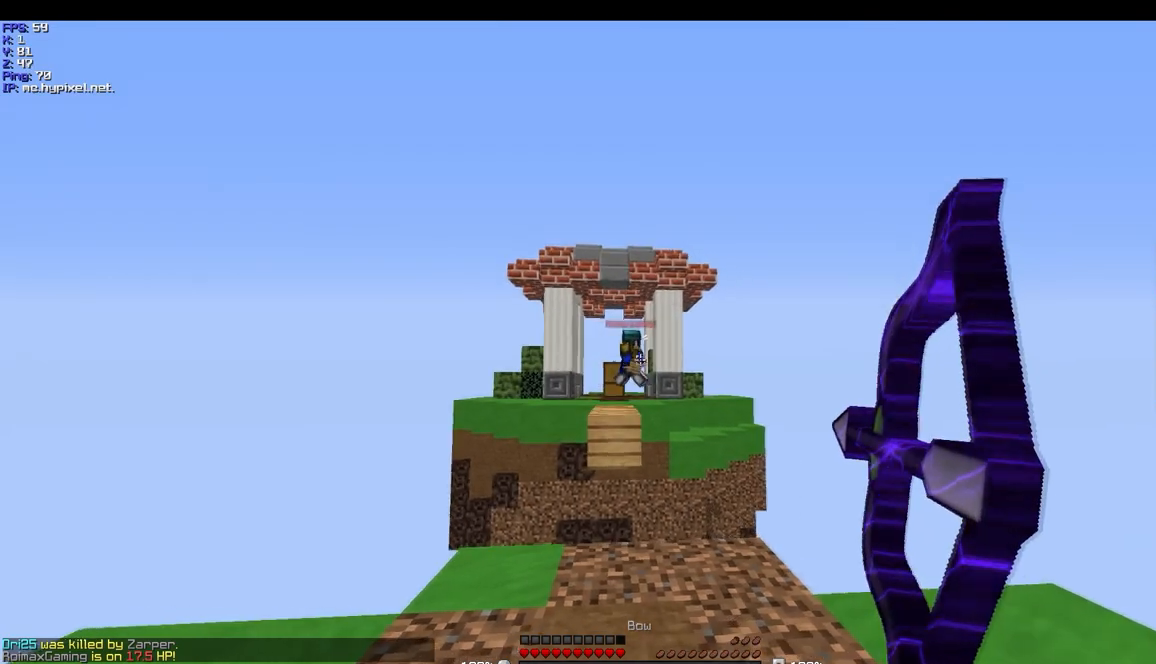
{"keys": ["d", "w"], "mouse": ["right"], "events": [[233, "d", "down"], [233, "mouse_right", "up"], [300, "a", "up"], [300, "mouse_right", "down"], [300, "s", "up"], [367, "w", "down"]]}
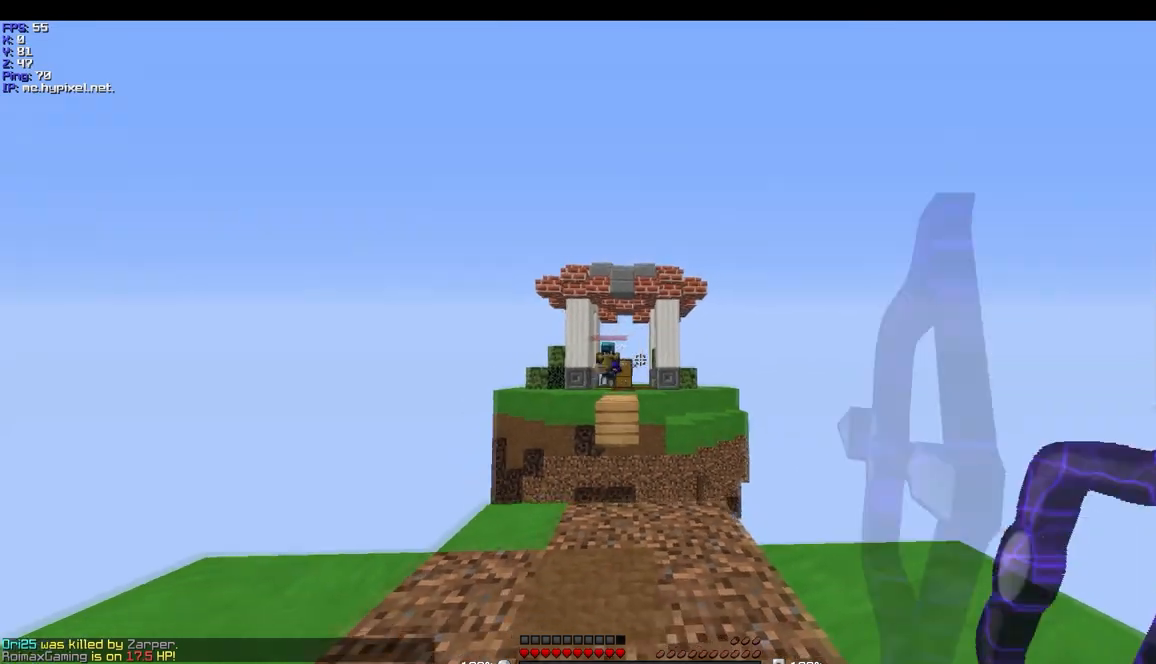
{"keys": ["a", "s"], "mouse": ["right"], "events": [[67, "a", "down"], [134, "d", "up"], [434, "w", "up"], [501, "s", "down"]]}
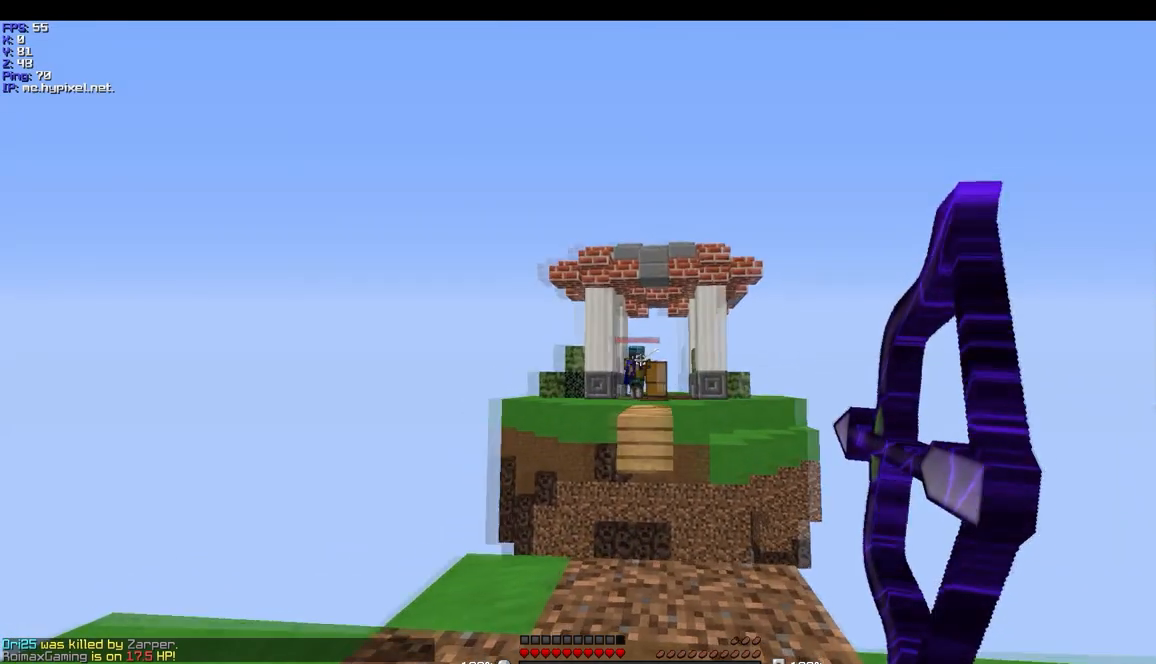
{"keys": ["a", "d"], "mouse": [], "events": [[200, "mouse_right", "up"], [500, "d", "down"], [500, "s", "up"]]}
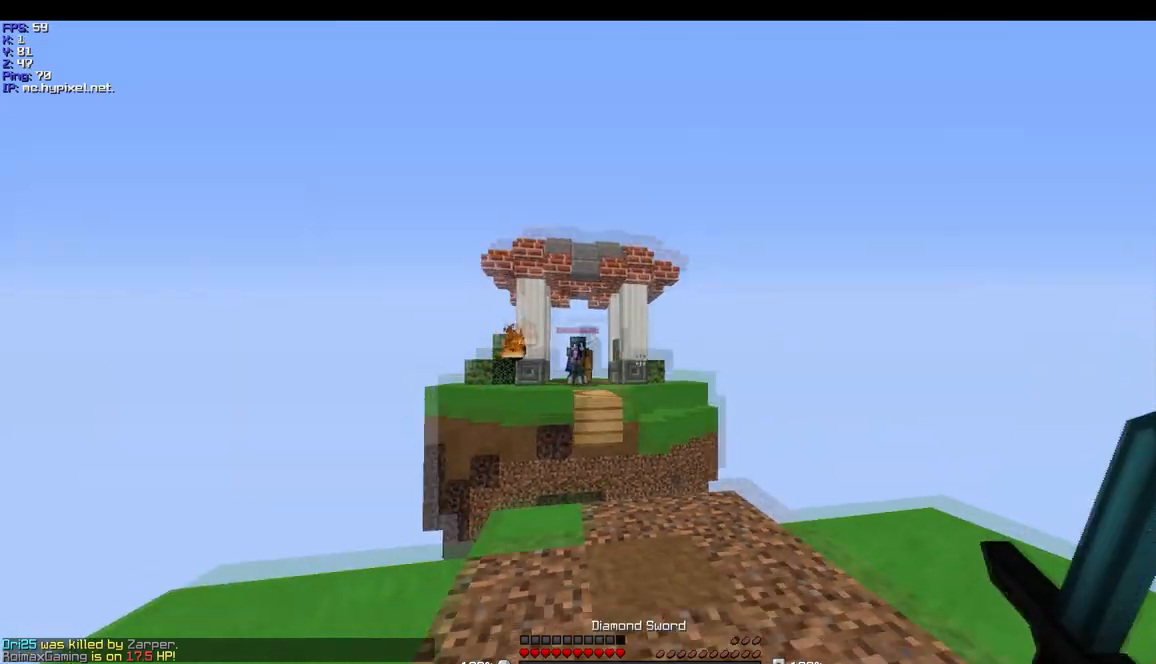
{"keys": ["d", "w"], "mouse": ["right"], "events": [[100, "d", "up"], [167, "w", "down"], [267, "mouse_right", "down"], [367, "d", "down"], [401, "a", "up"]]}
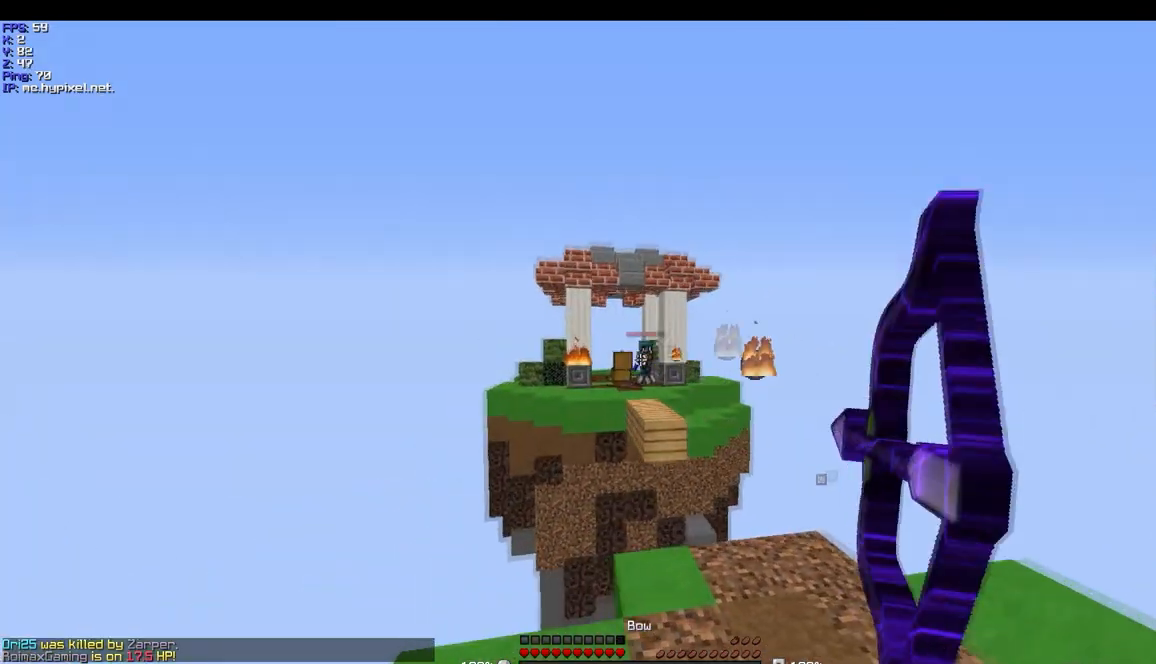
{"keys": ["d"], "mouse": ["right"], "events": [[300, "w", "up"]]}
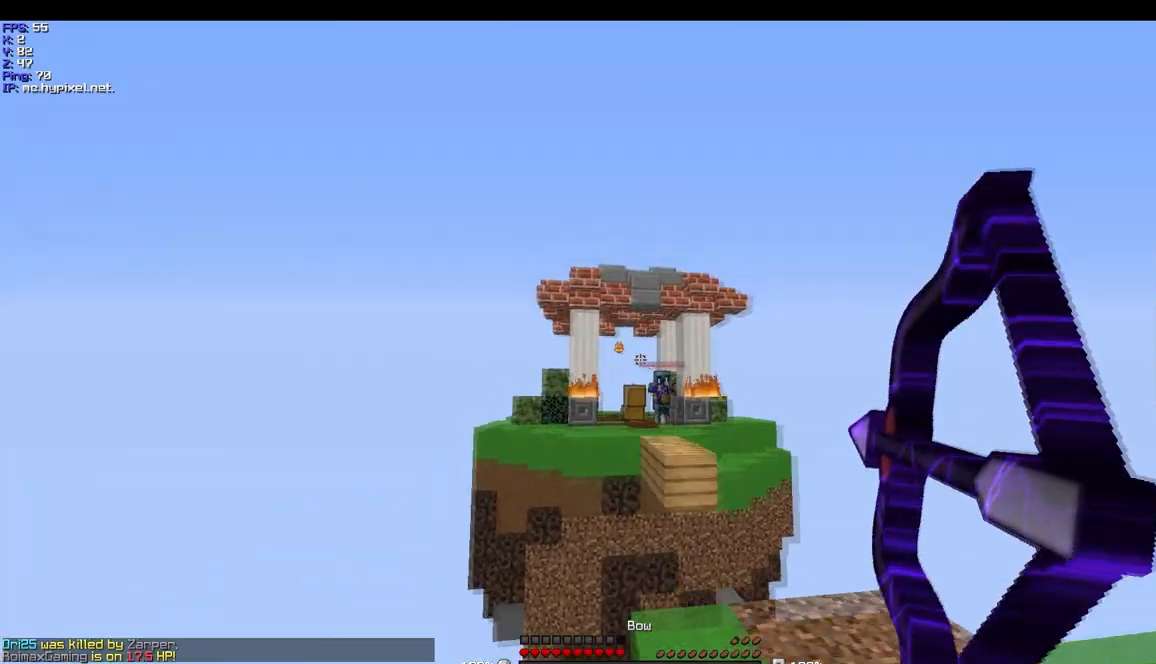
{"keys": ["d"], "mouse": [], "events": [[200, "mouse_right", "up"]]}
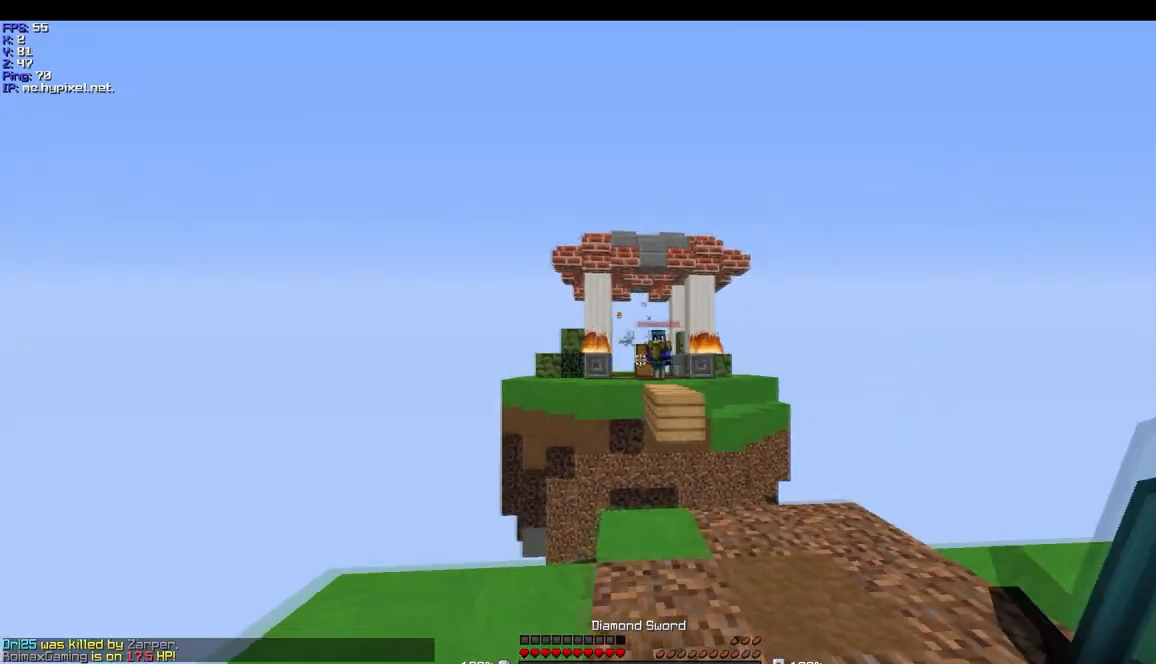
{"keys": ["a", "w"], "mouse": ["right"], "events": [[267, "mouse_right", "down"], [300, "w", "down"], [367, "a", "down"], [433, "d", "up"]]}
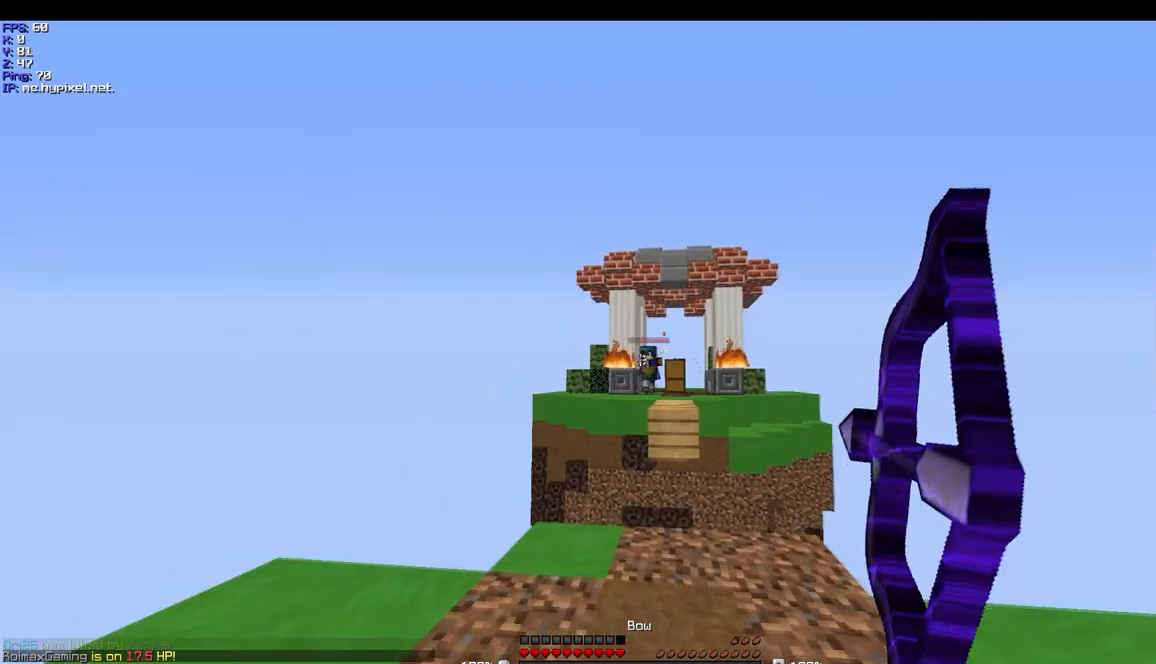
{"keys": ["a", "s"], "mouse": ["right"], "events": [[67, "w", "up"], [267, "s", "down"]]}
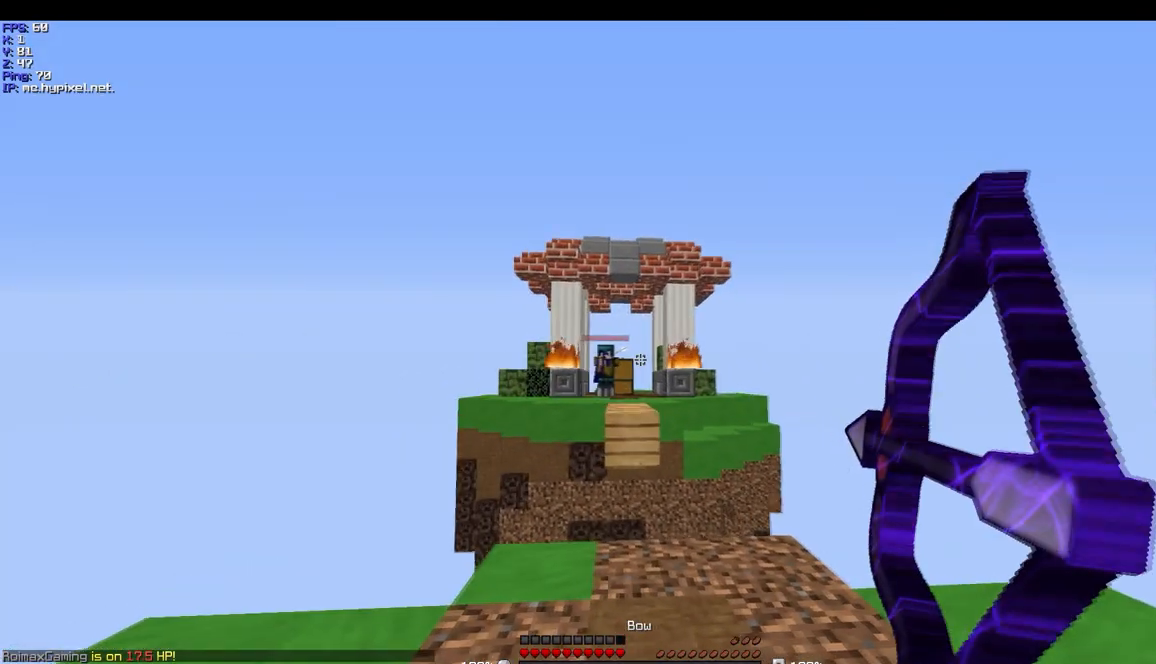
{"keys": ["a"], "mouse": ["right"], "events": [[100, "mouse_right", "up"], [367, "s", "up"], [500, "mouse_right", "down"]]}
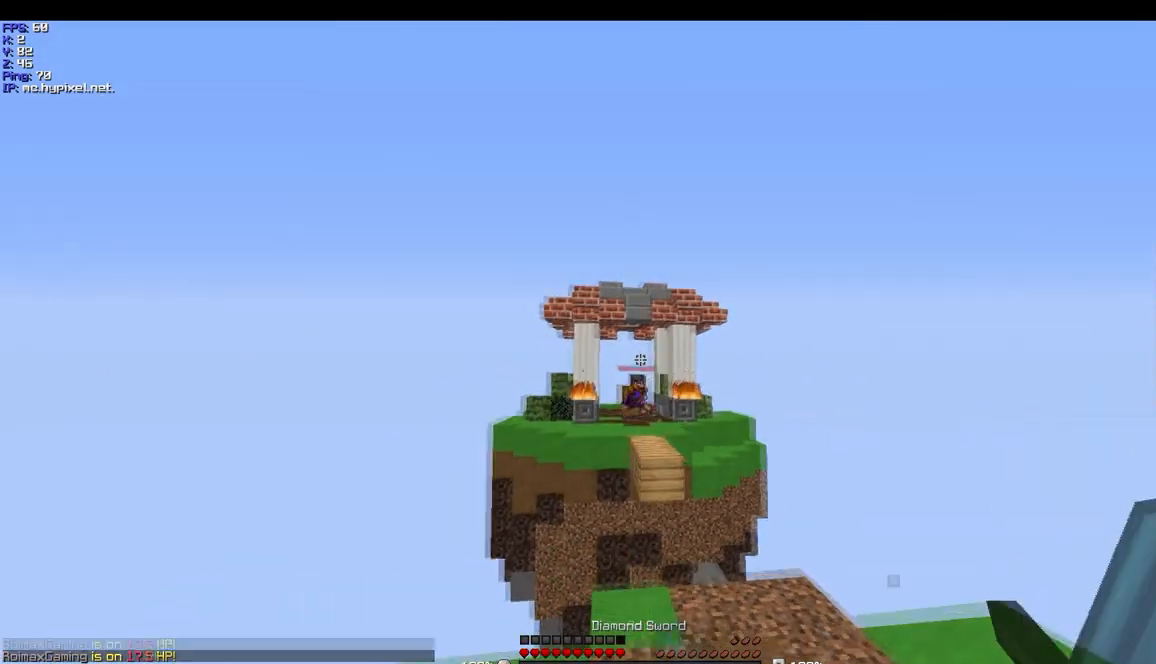
{"keys": ["d", "w"], "mouse": ["right"], "events": [[67, "w", "down"], [100, "a", "up"], [167, "d", "down"]]}
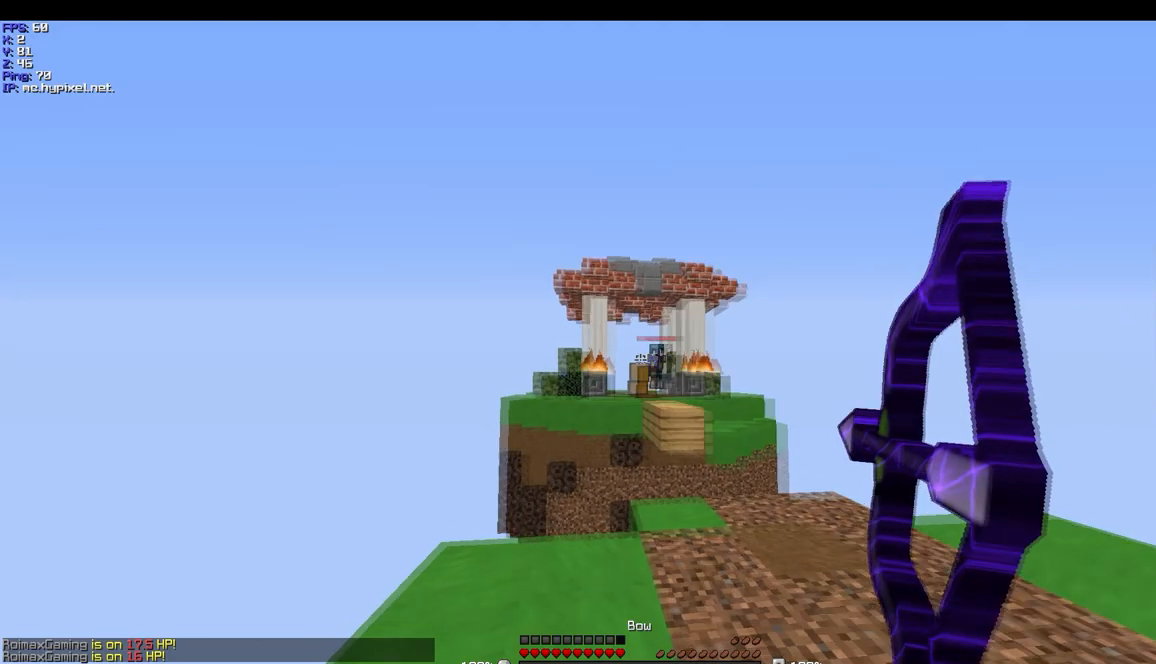
{"keys": ["d", "w"], "mouse": [], "events": [[467, "mouse_right", "up"]]}
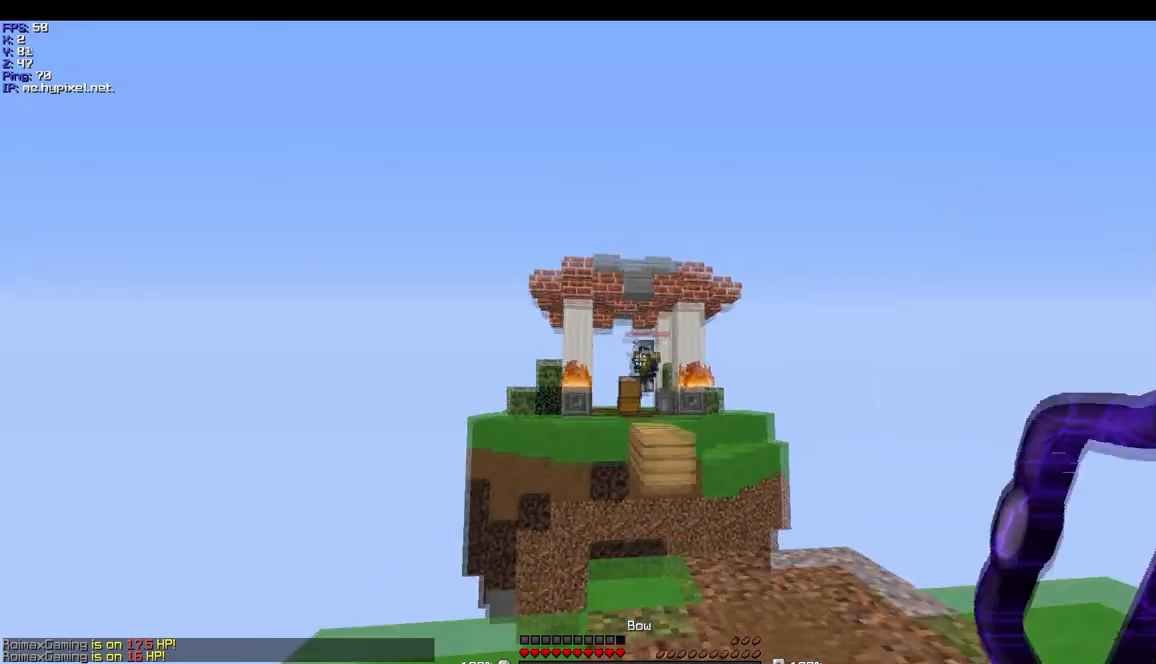
{"keys": ["a", "s"], "mouse": ["right"], "events": [[67, "w", "up"], [301, "mouse_right", "down"], [367, "a", "down"], [401, "s", "down"], [467, "d", "up"]]}
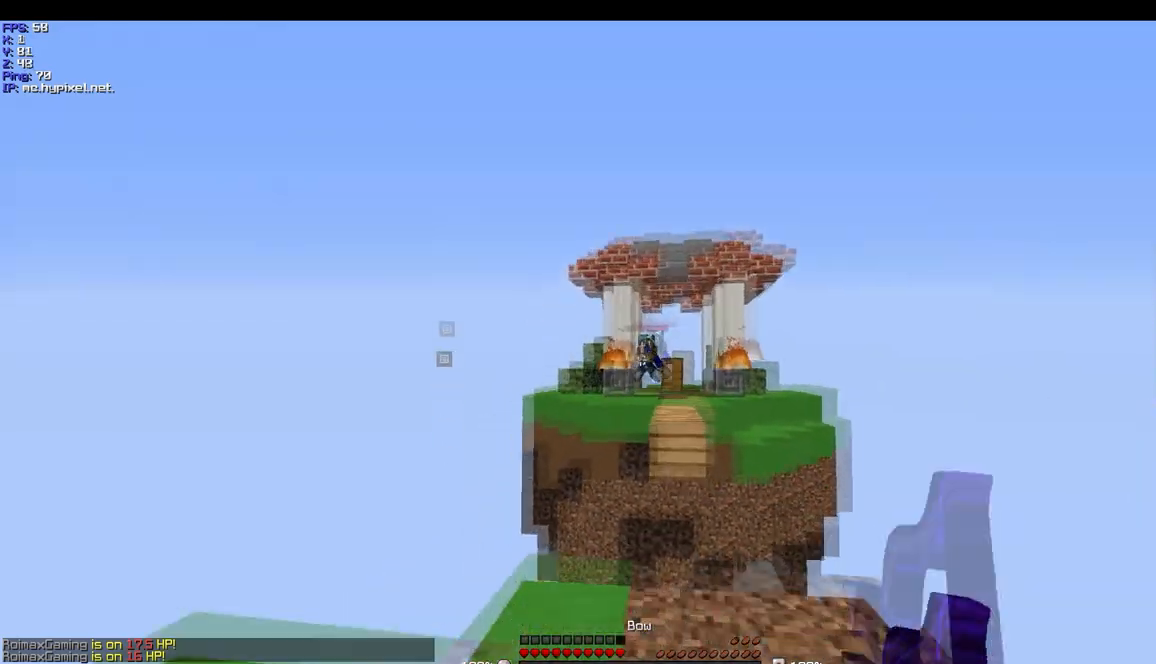
{"keys": ["a", "s"], "mouse": ["right"], "events": []}
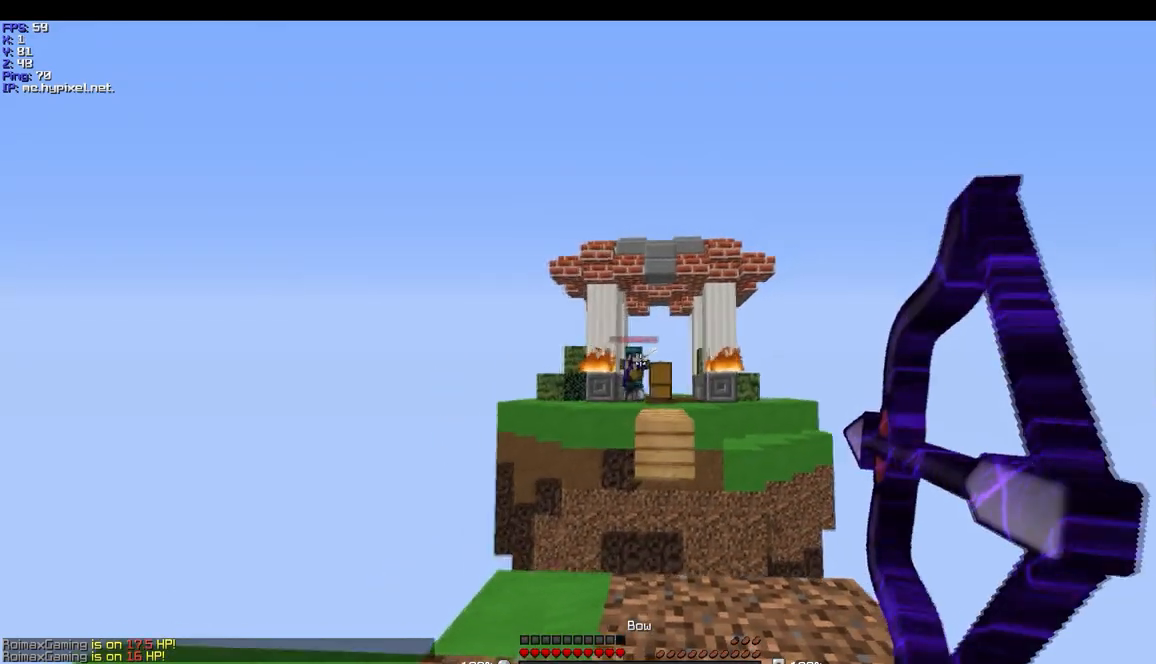
{"keys": ["a", "d", "w"], "mouse": ["right"], "events": [[200, "mouse_right", "up"], [301, "s", "up"], [367, "d", "down"], [367, "mouse_right", "down"], [467, "w", "down"]]}
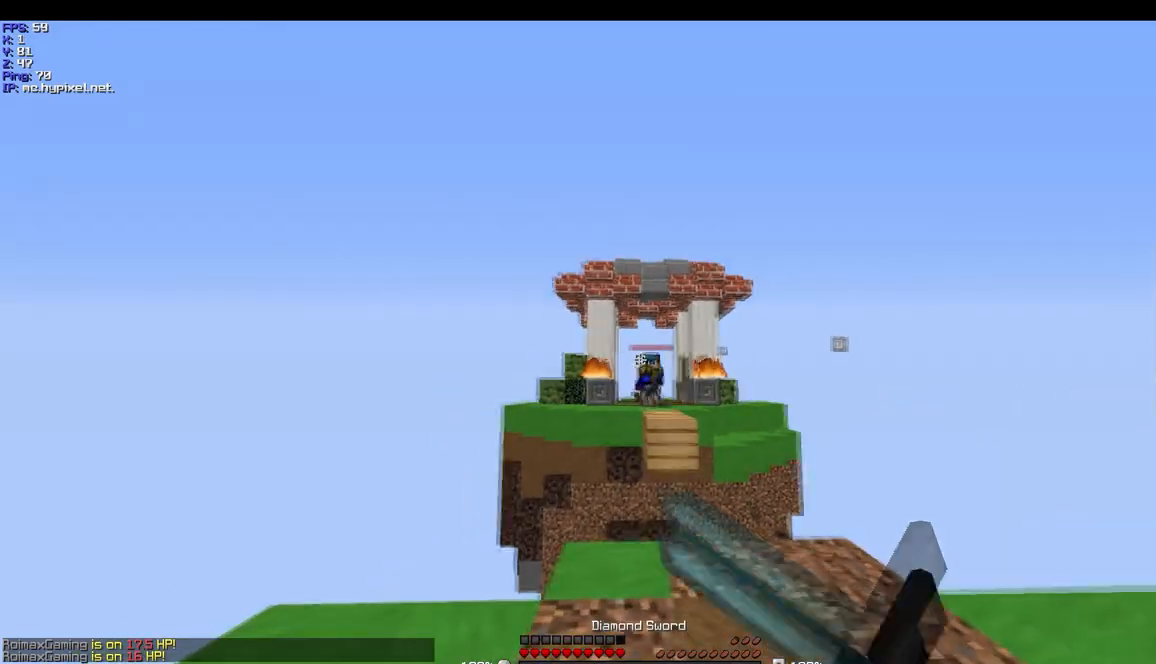
{"keys": ["d"], "mouse": ["right"], "events": [[66, "d", "up"], [167, "d", "down"], [200, "a", "up"], [200, "mouse_right", "up"], [467, "w", "up"], [500, "mouse_right", "down"]]}
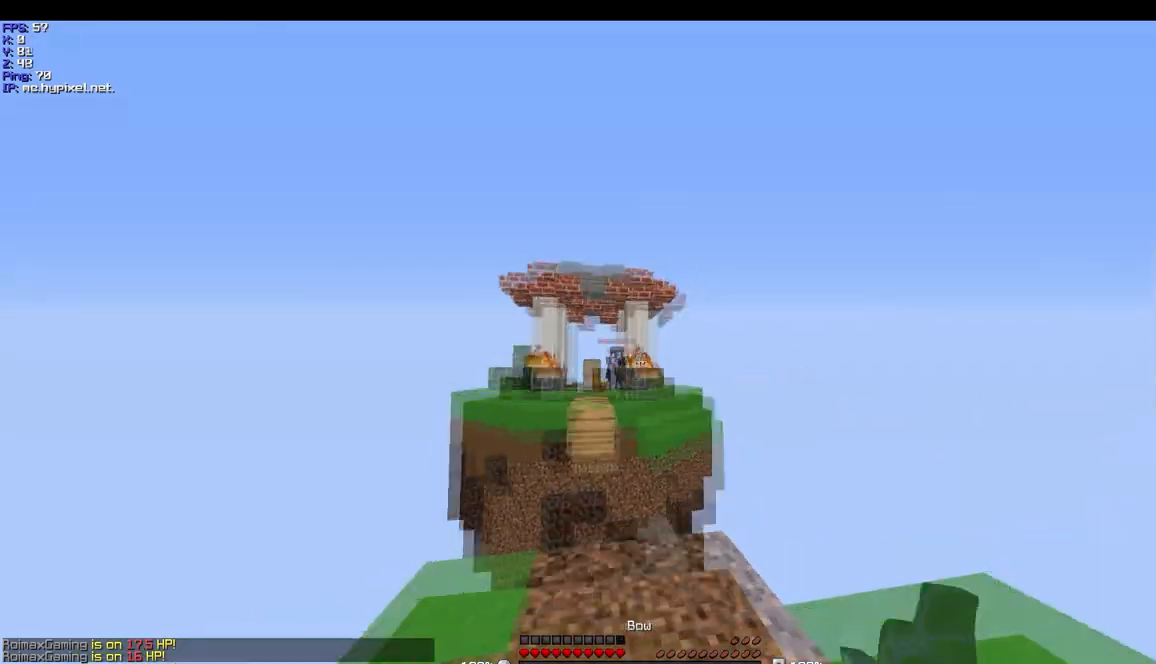
{"keys": ["a", "s"], "mouse": ["right"], "events": [[100, "s", "down"], [200, "a", "down"], [200, "d", "up"]]}
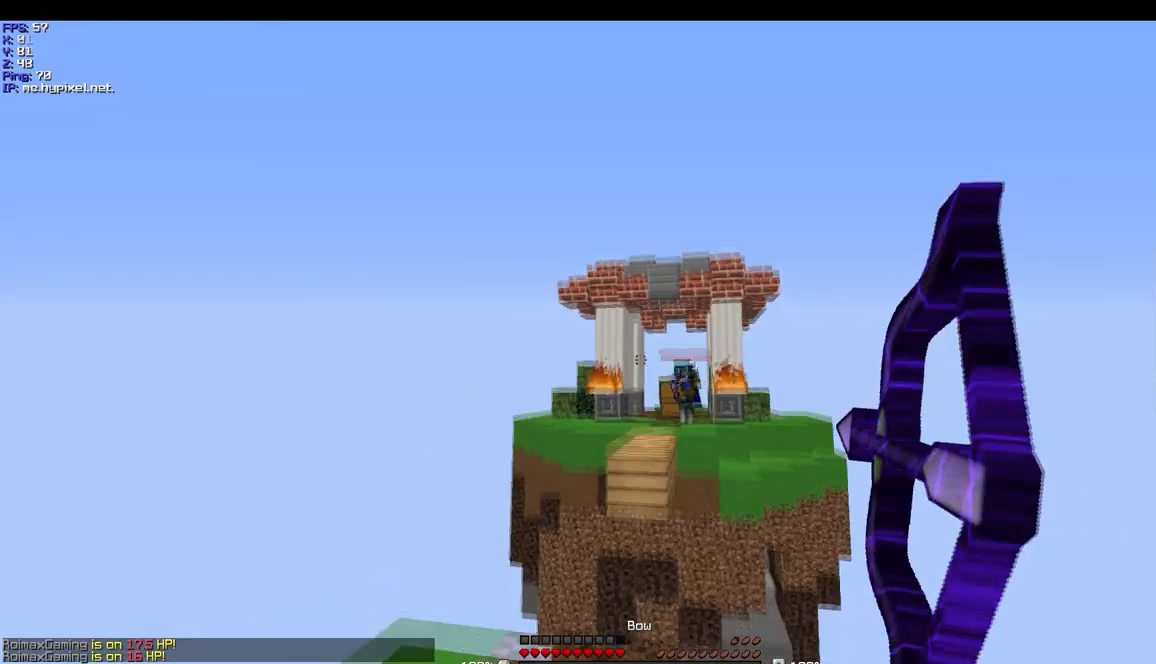
{"keys": ["a", "s"], "mouse": ["right"], "events": []}
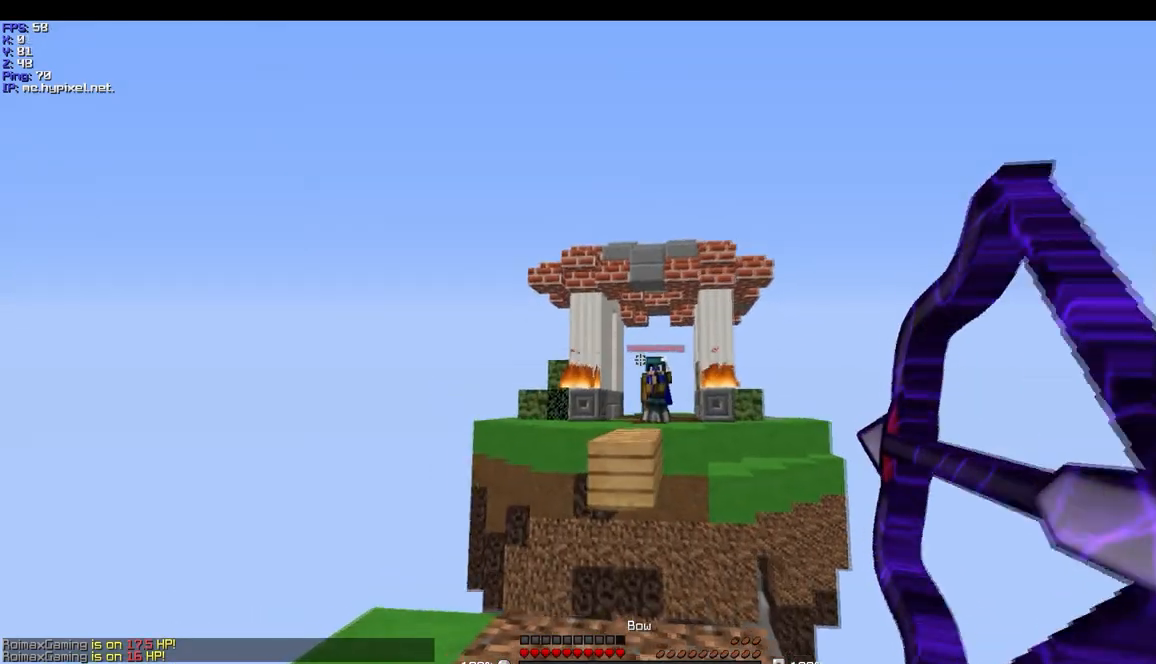
{"keys": ["a", "s"], "mouse": ["right"], "events": []}
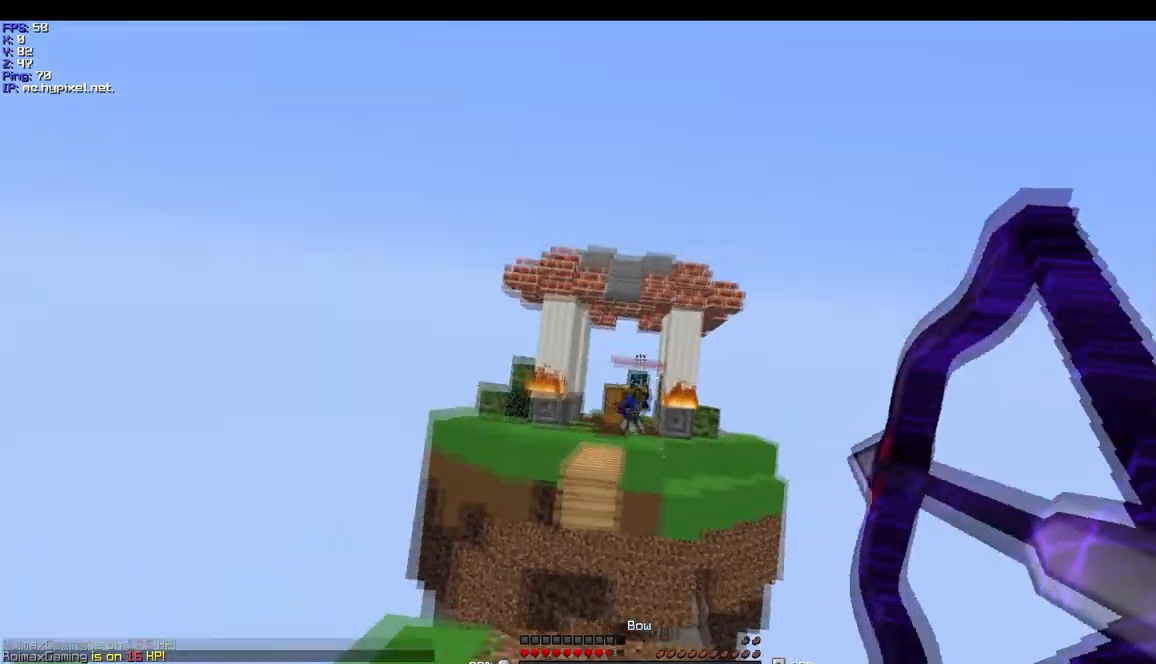
{"keys": ["a", "w"], "mouse": ["right"], "events": [[201, "s", "up"], [234, "w", "down"], [301, "mouse_right", "up"], [501, "mouse_right", "down"]]}
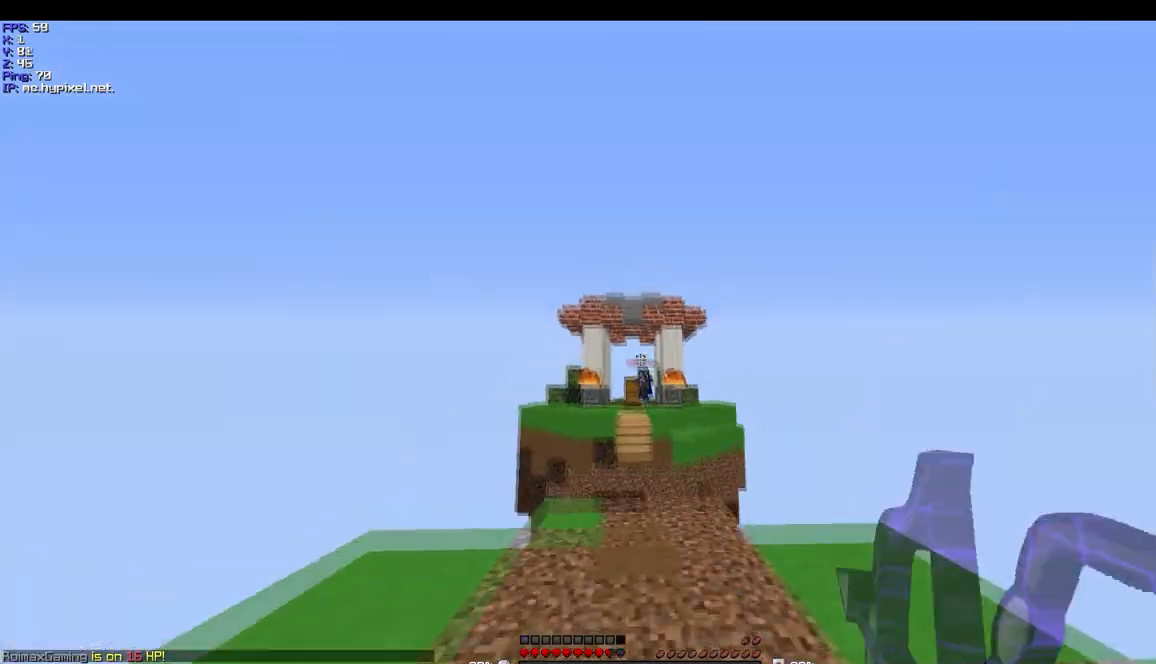
{"keys": ["a", "w"], "mouse": ["right"], "events": []}